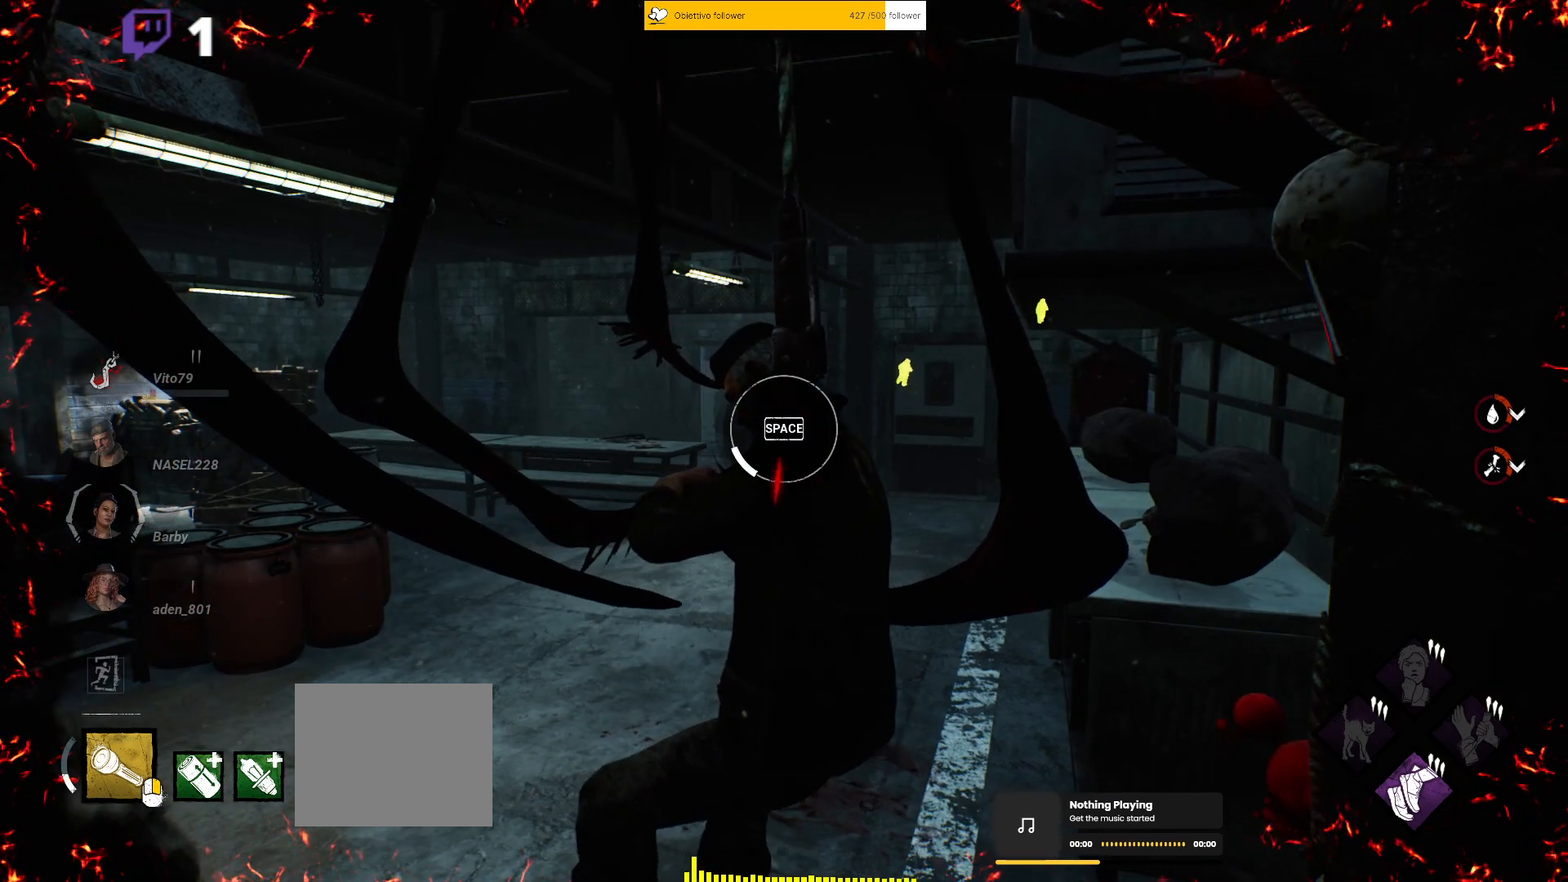
Gameplay with keyboard; each line is a JSON object with the keys held at the frame after it. "events" lists presses ("down") and releases ("up") of "a", "ctrl", "d", "e", "q", "s", "shift", "space" and "w" between this image and that frame as [ms after this image, input, new state], when the widget could be followed in between. No other keys are recorded. Mouse input is not recorded.
{"keys": [], "events": [[133, "space", "down"], [400, "space", "up"]]}
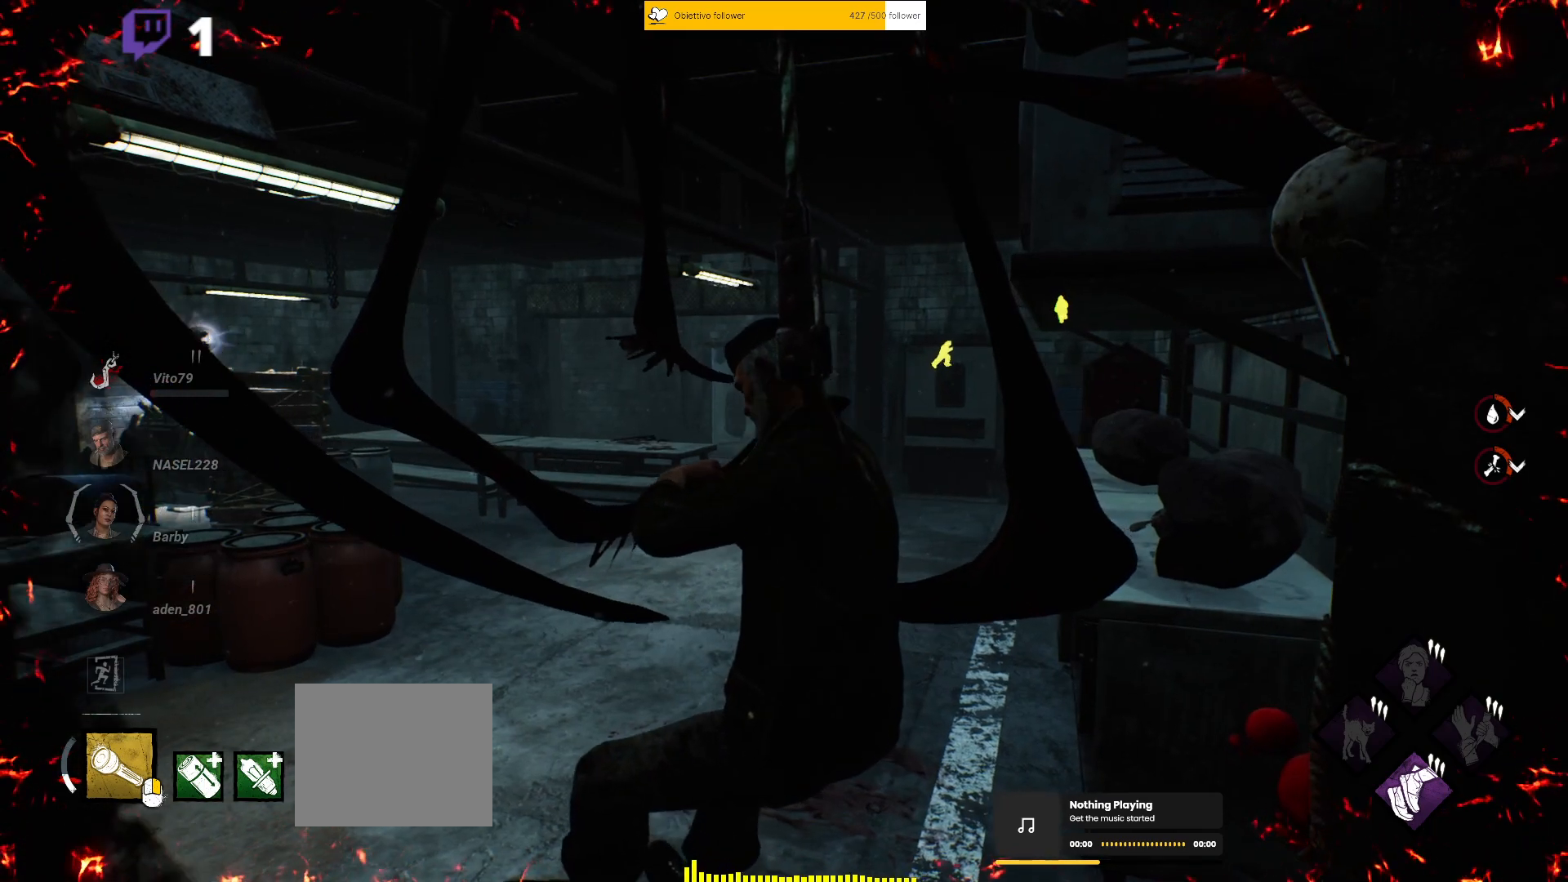
{"keys": [], "events": []}
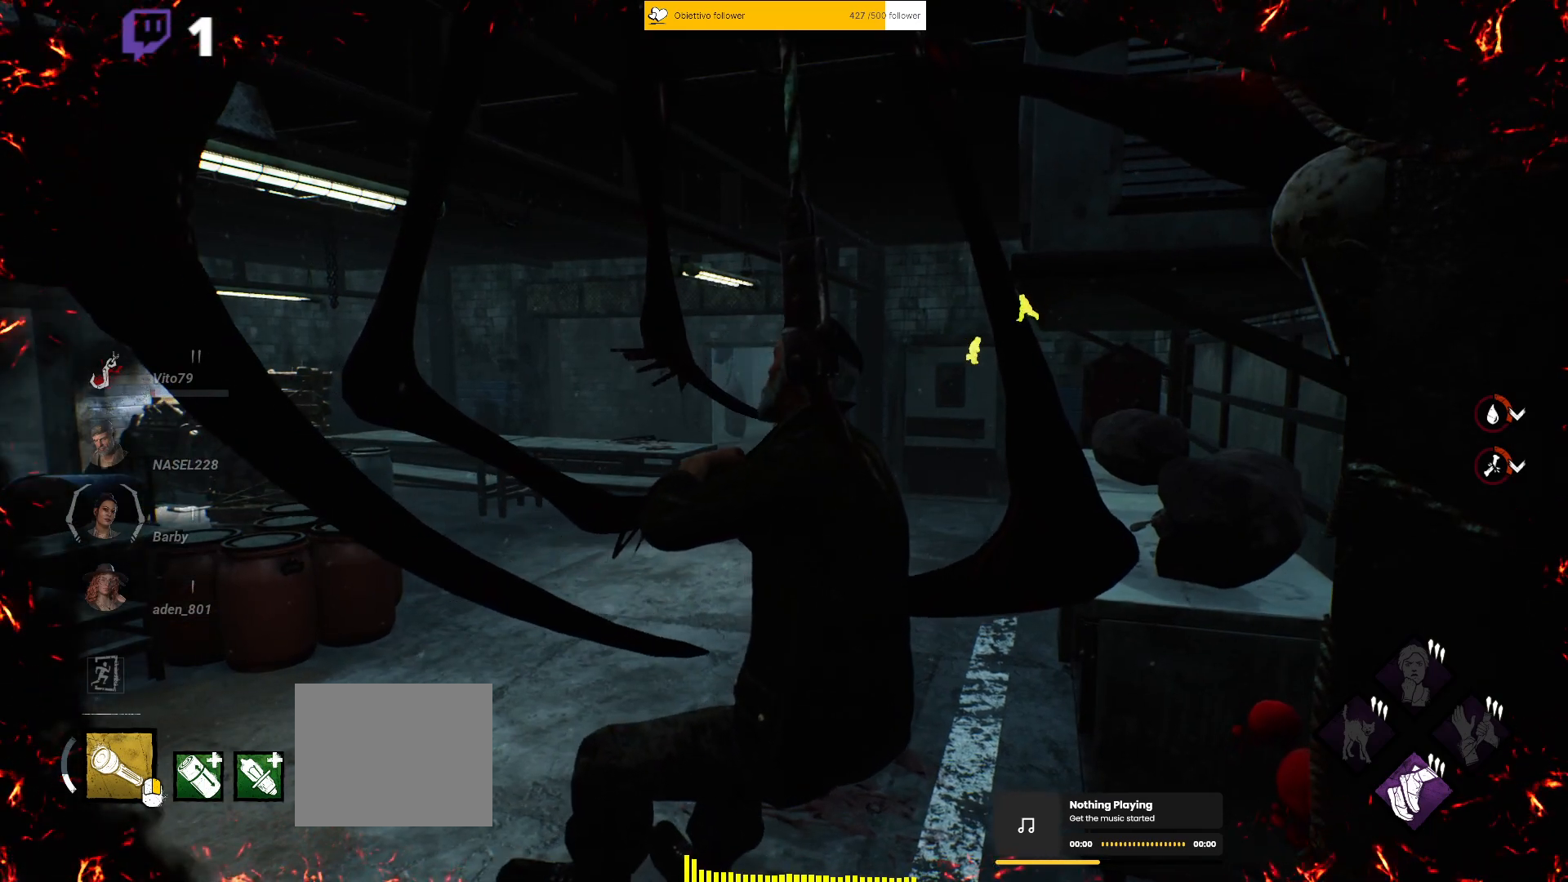
{"keys": [], "events": []}
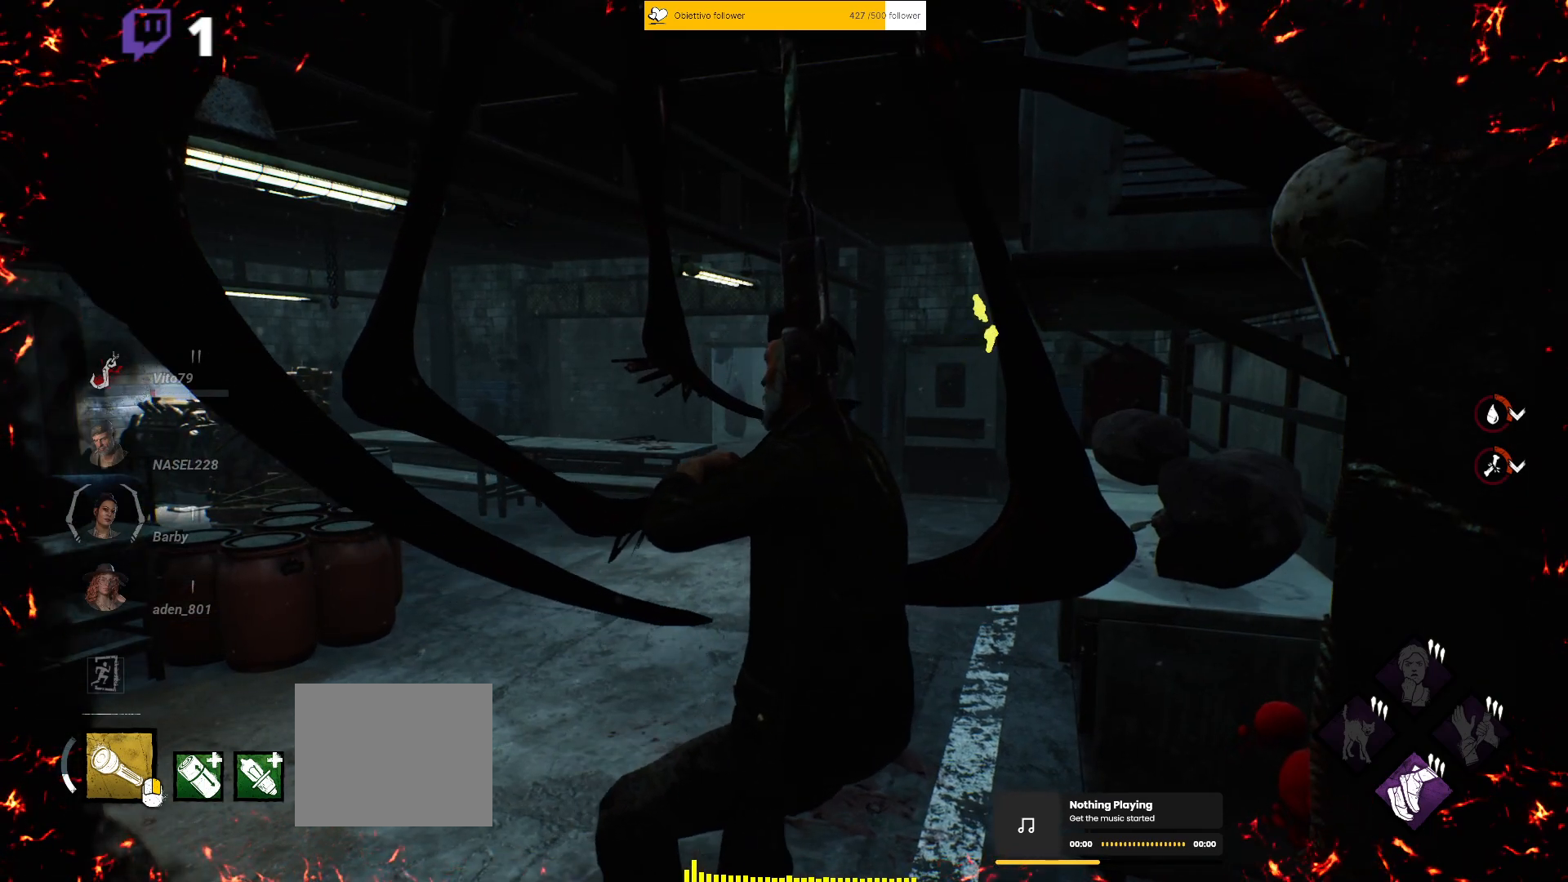
{"keys": [], "events": []}
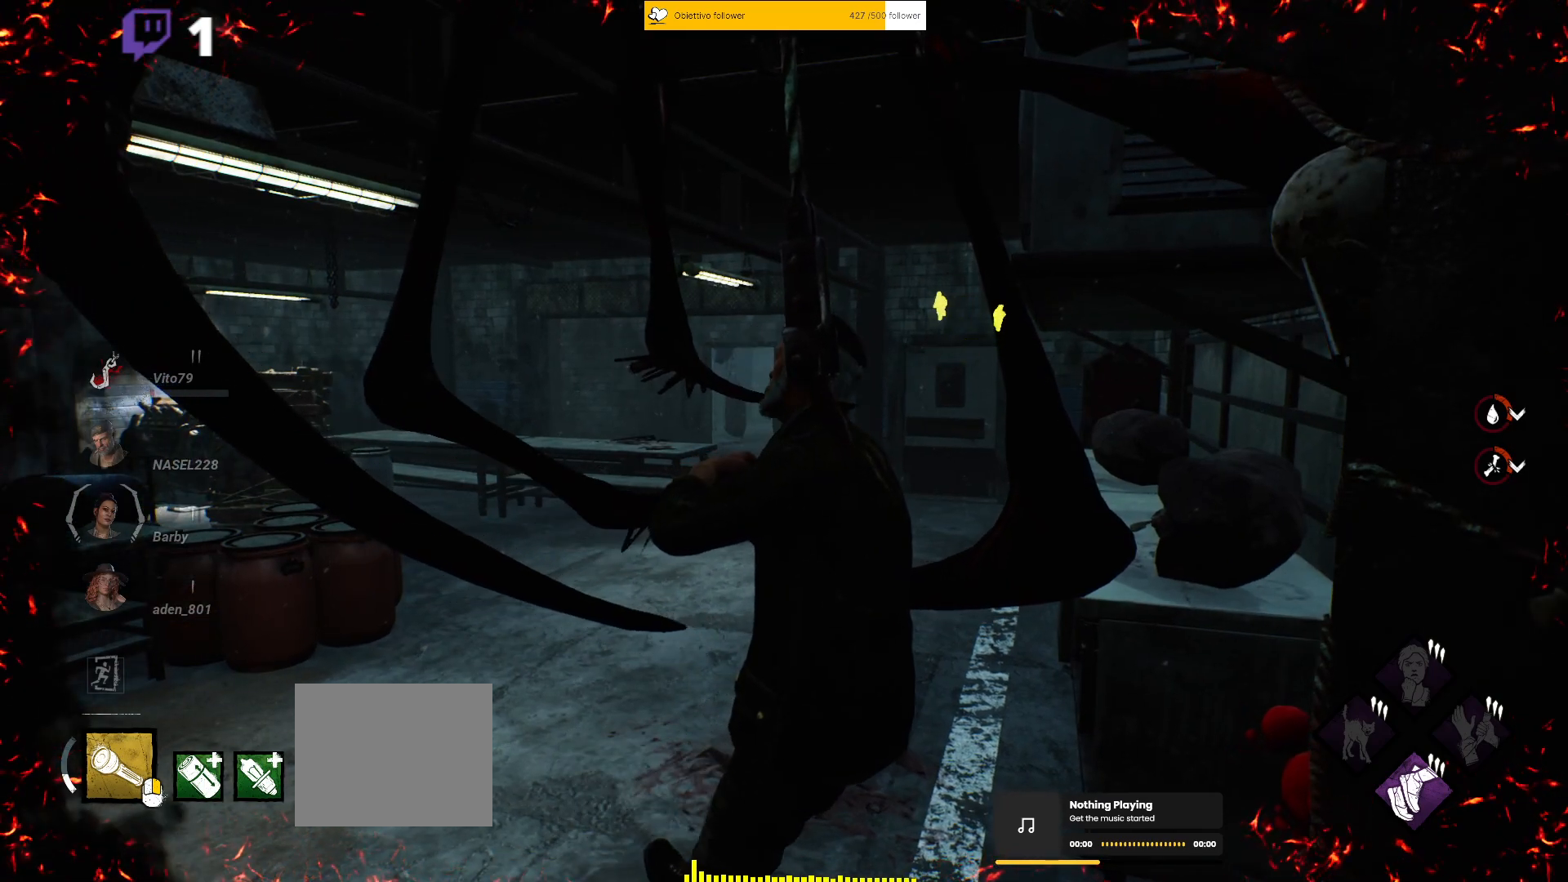
{"keys": [], "events": []}
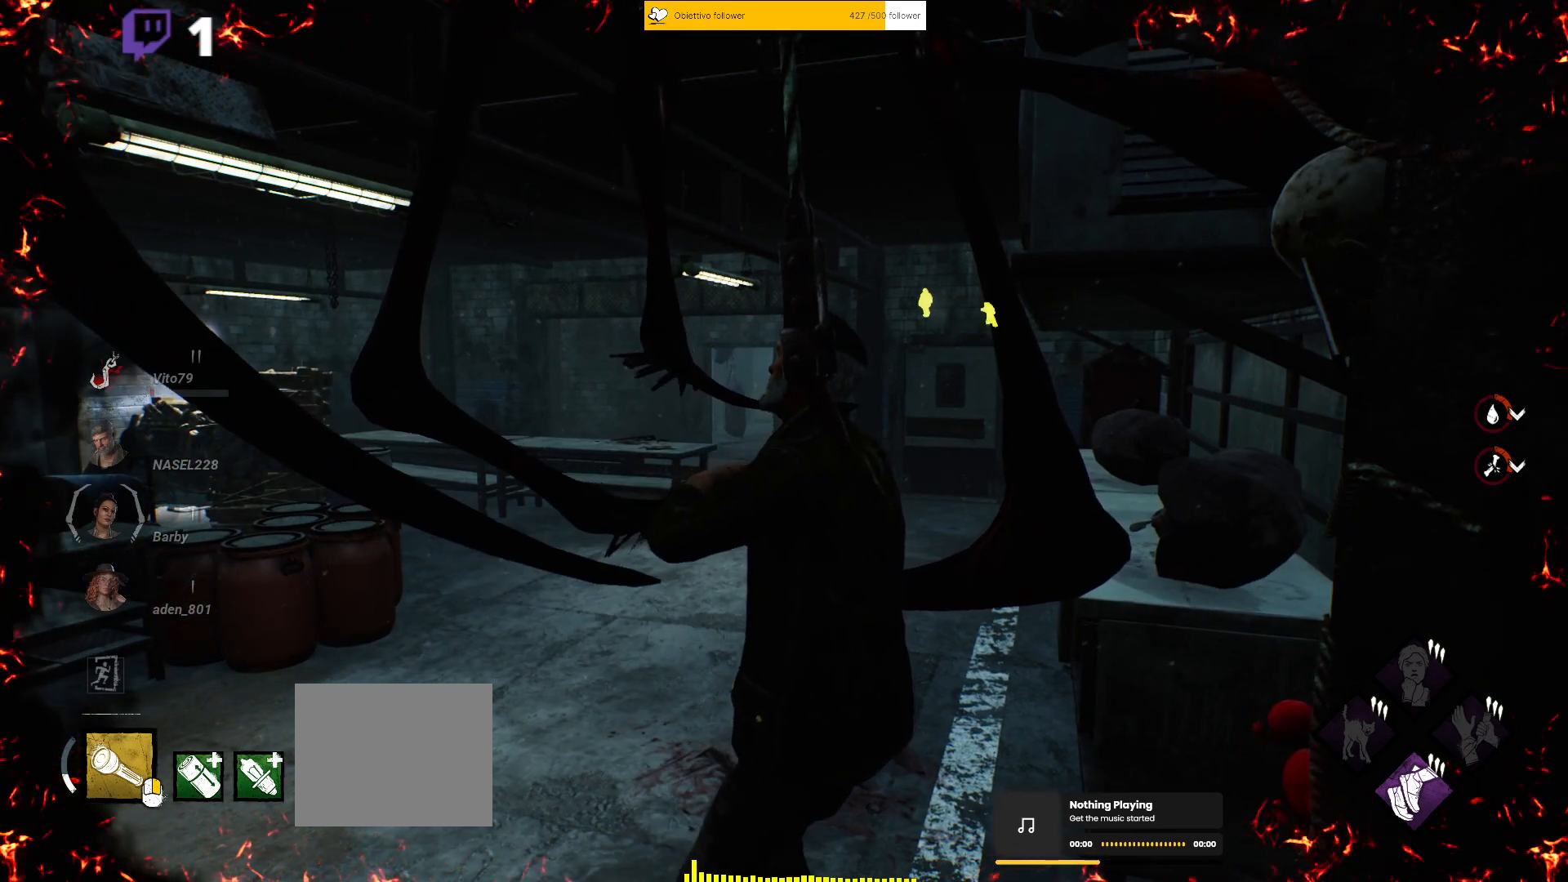
{"keys": [], "events": []}
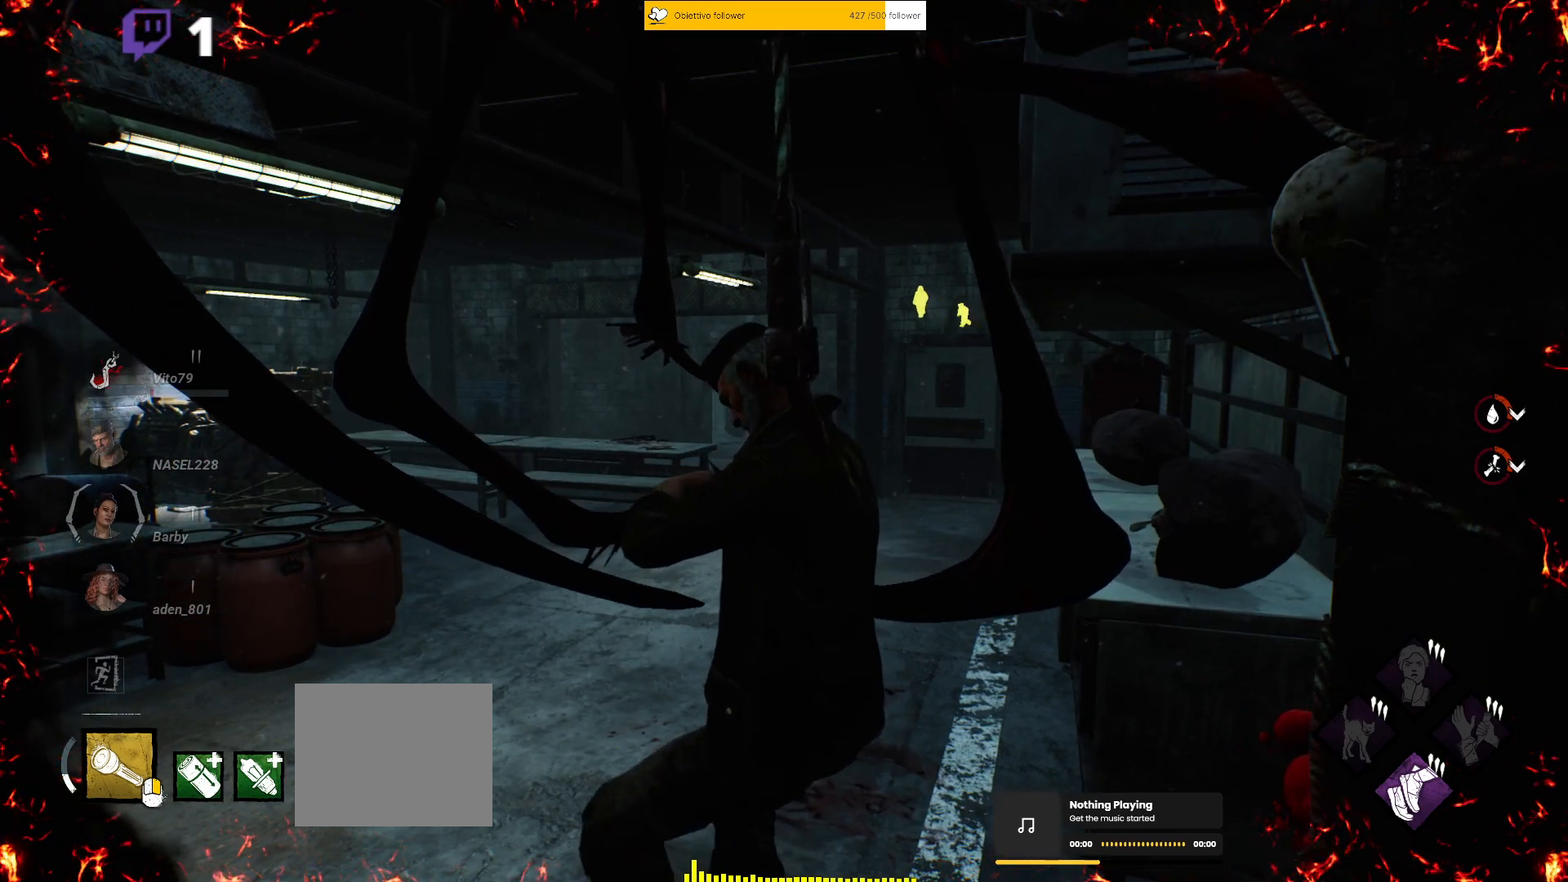
{"keys": [], "events": []}
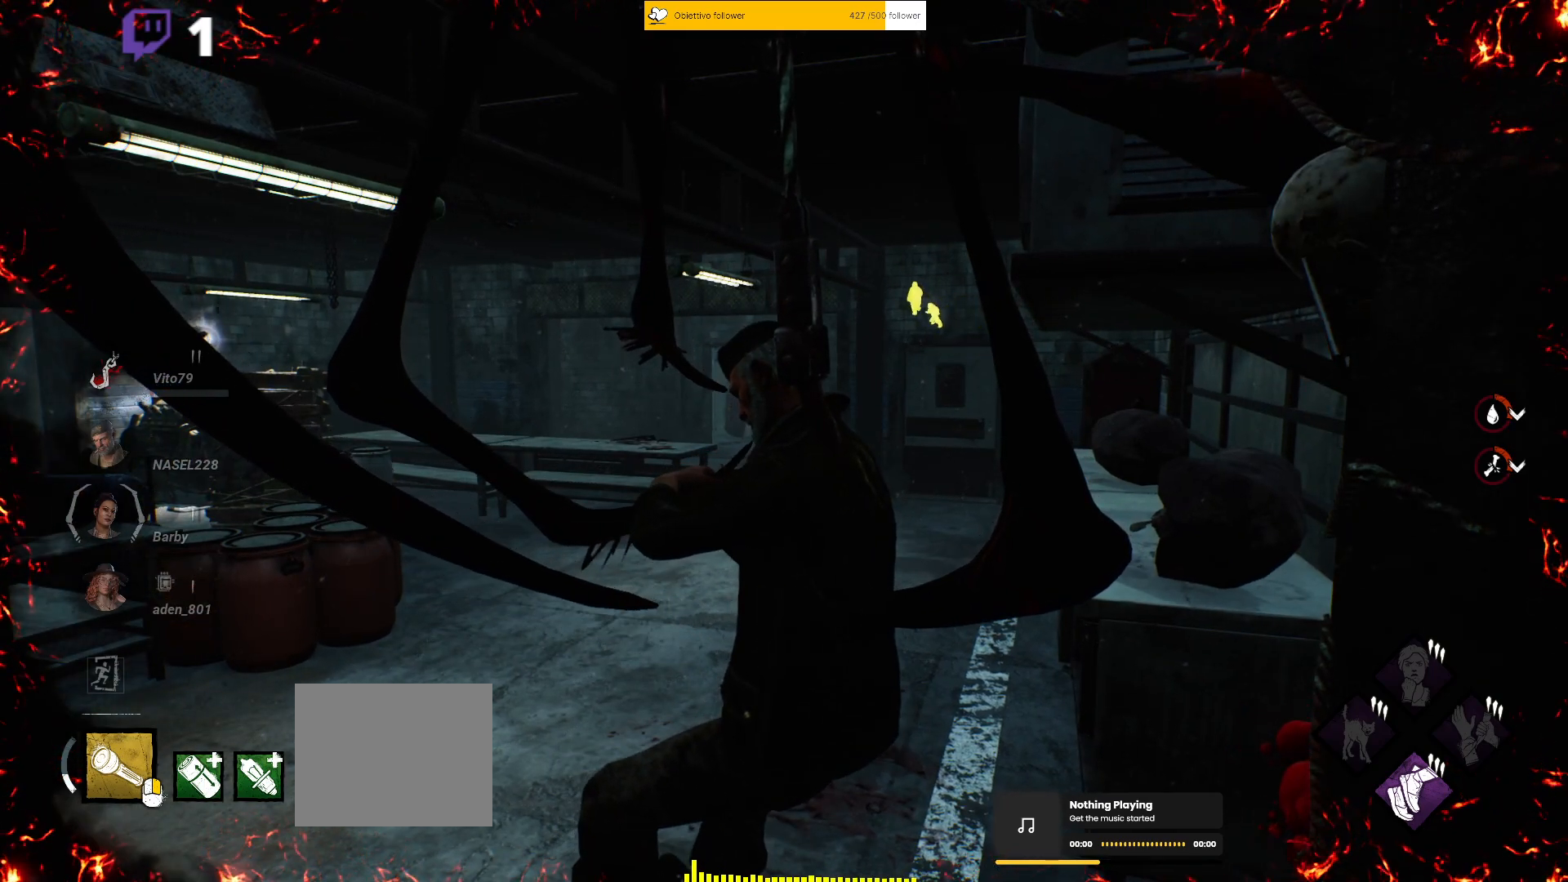
{"keys": [], "events": []}
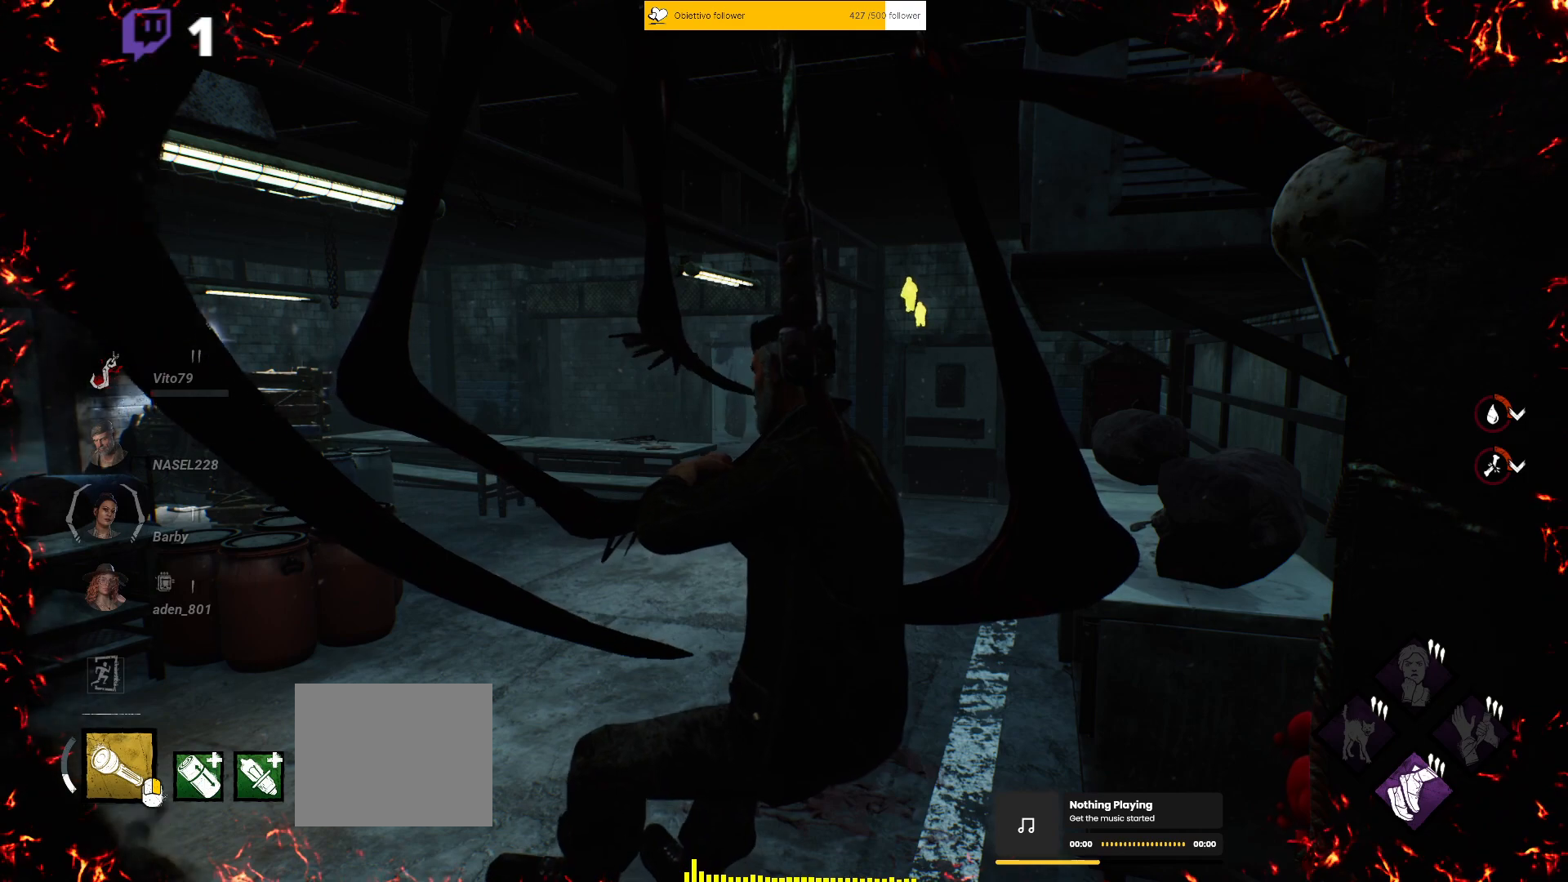
{"keys": [], "events": []}
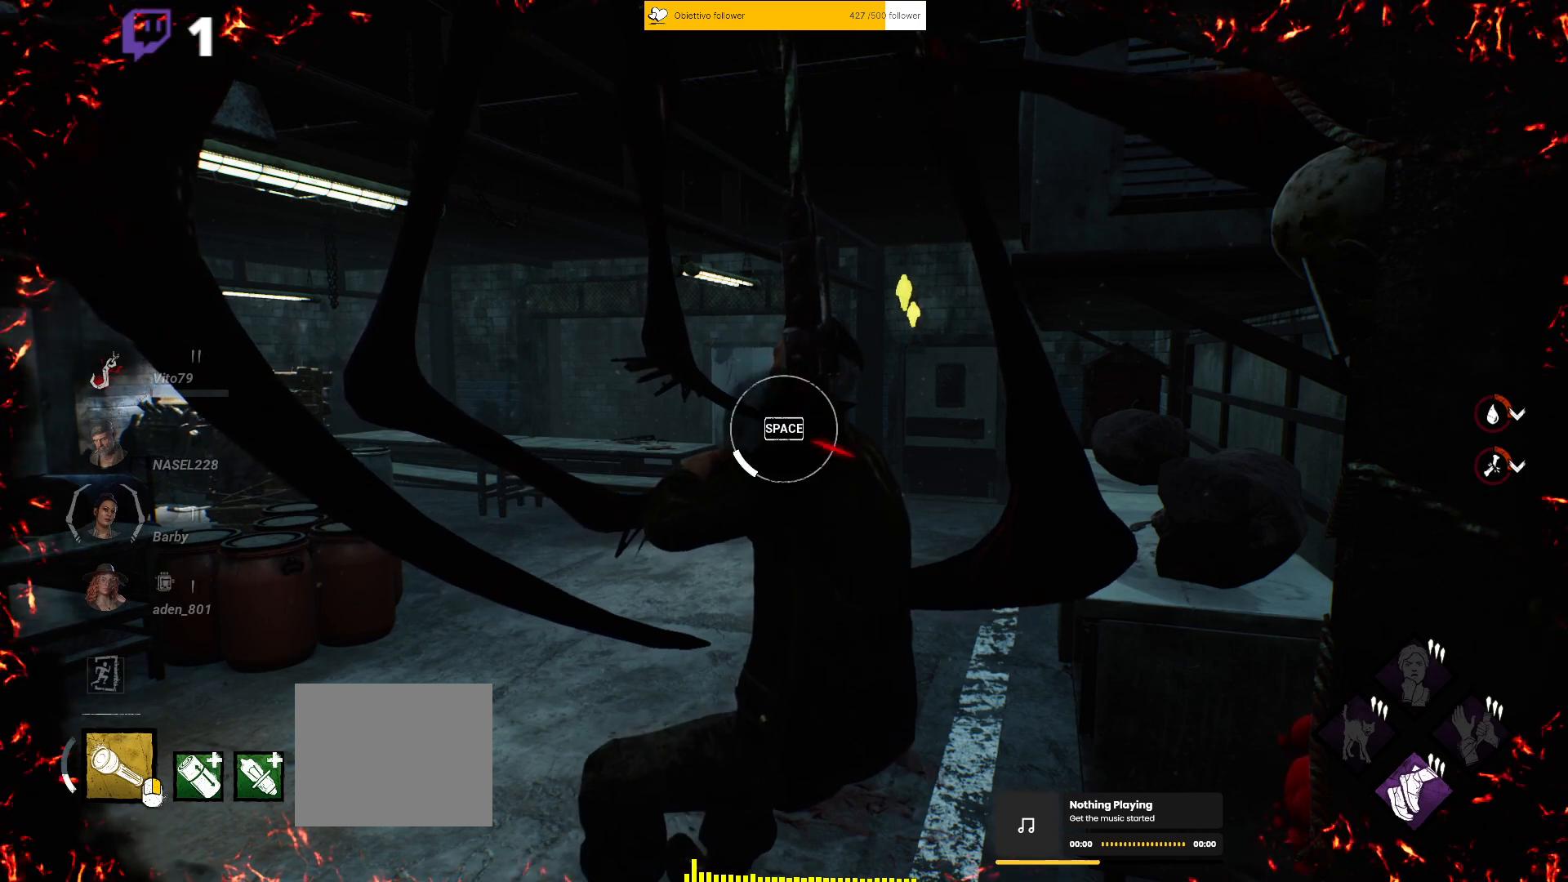
{"keys": ["space"], "events": [[350, "space", "down"]]}
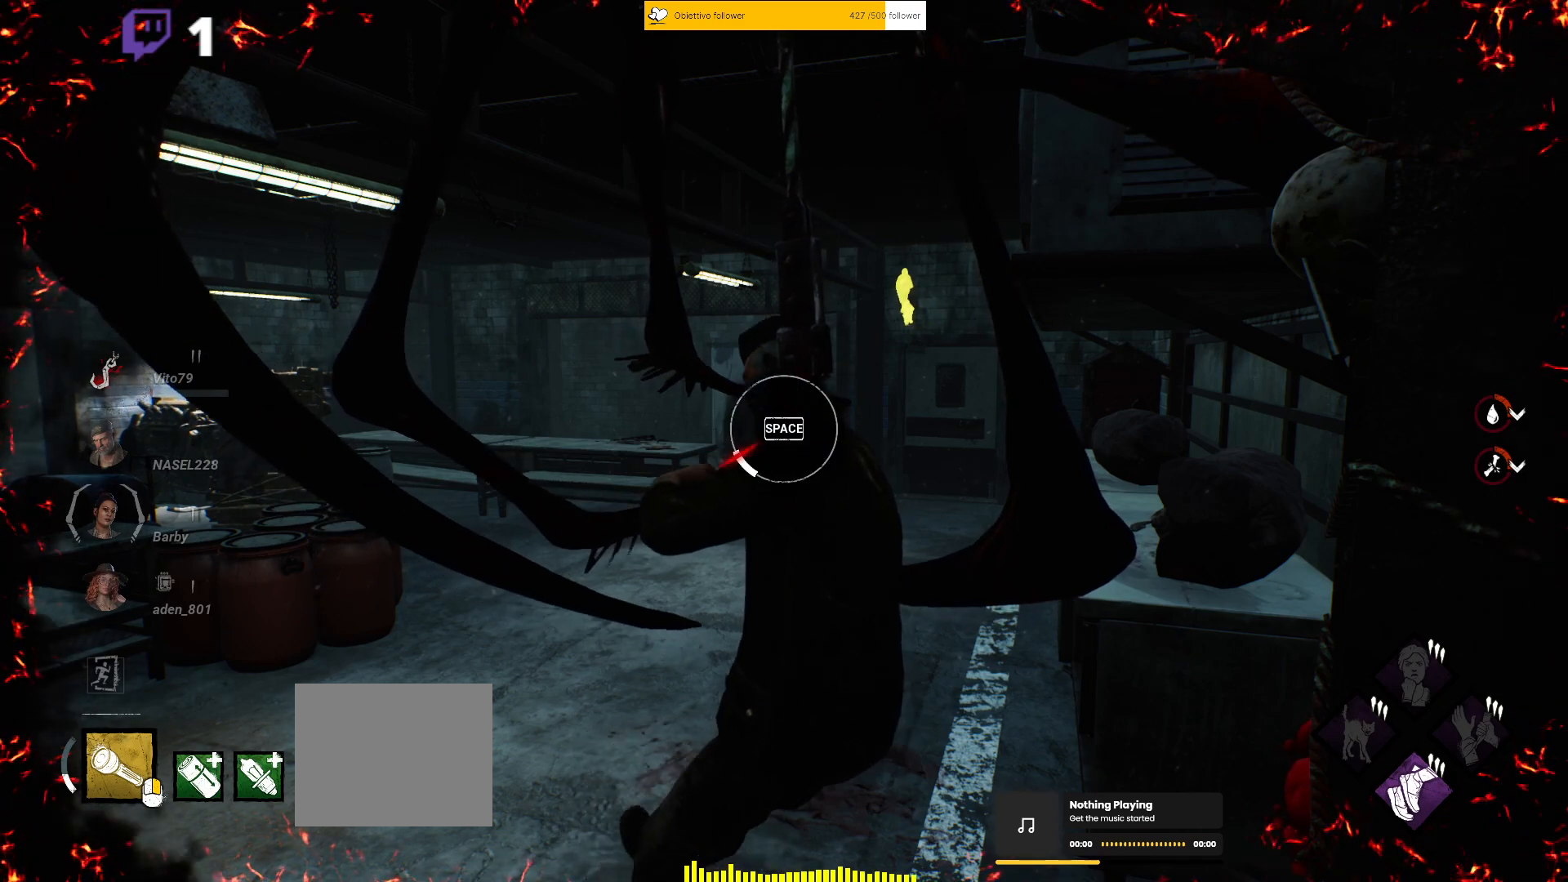
{"keys": [], "events": [[67, "space", "up"]]}